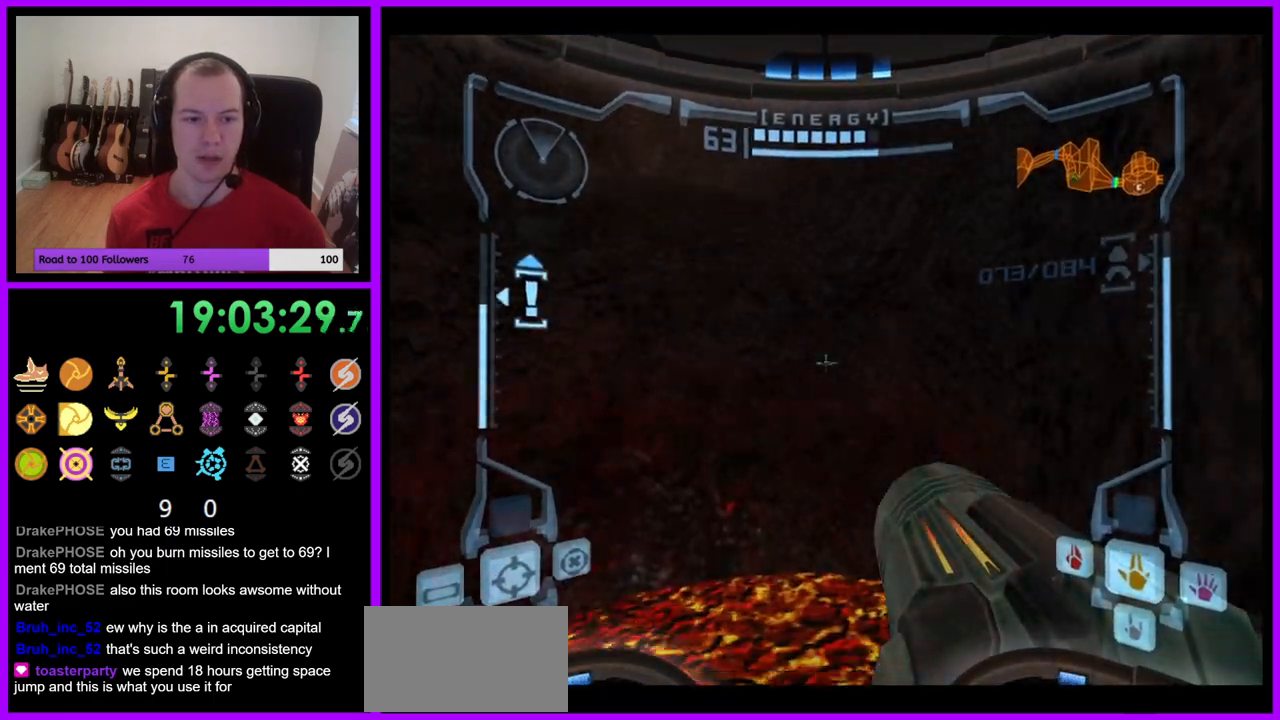
Gameplay with a controller (Nintendo layout); each line is a JSON object with the inputs held at the frame after it. "events" lists button and stick changes between this image and that frame as [ms after this image, input, new state], when the widget could be followed in between. Not read: L3 R3.
{"buttons": ["A", "L1"], "left_stick": "up", "right_stick": "center", "events": [[183, "B", "down"], [233, "B", "up"], [300, "B", "down"], [417, "B", "up"], [433, "Z", "down"], [500, "A", "down"], [500, "Z", "up"]]}
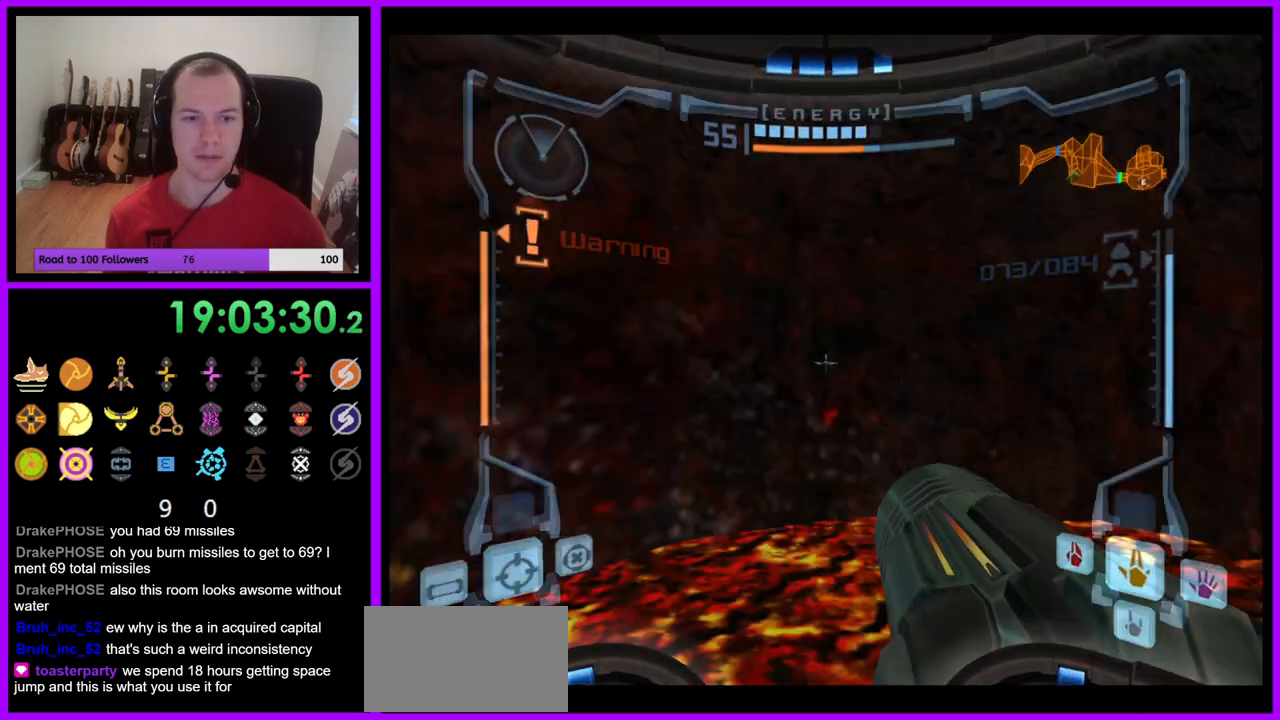
{"buttons": ["L1"], "left_stick": "up", "right_stick": "center", "events": [[17, "A", "up"], [150, "left_stick", "center"], [283, "left_stick", "up"], [333, "B", "down"], [467, "B", "up"]]}
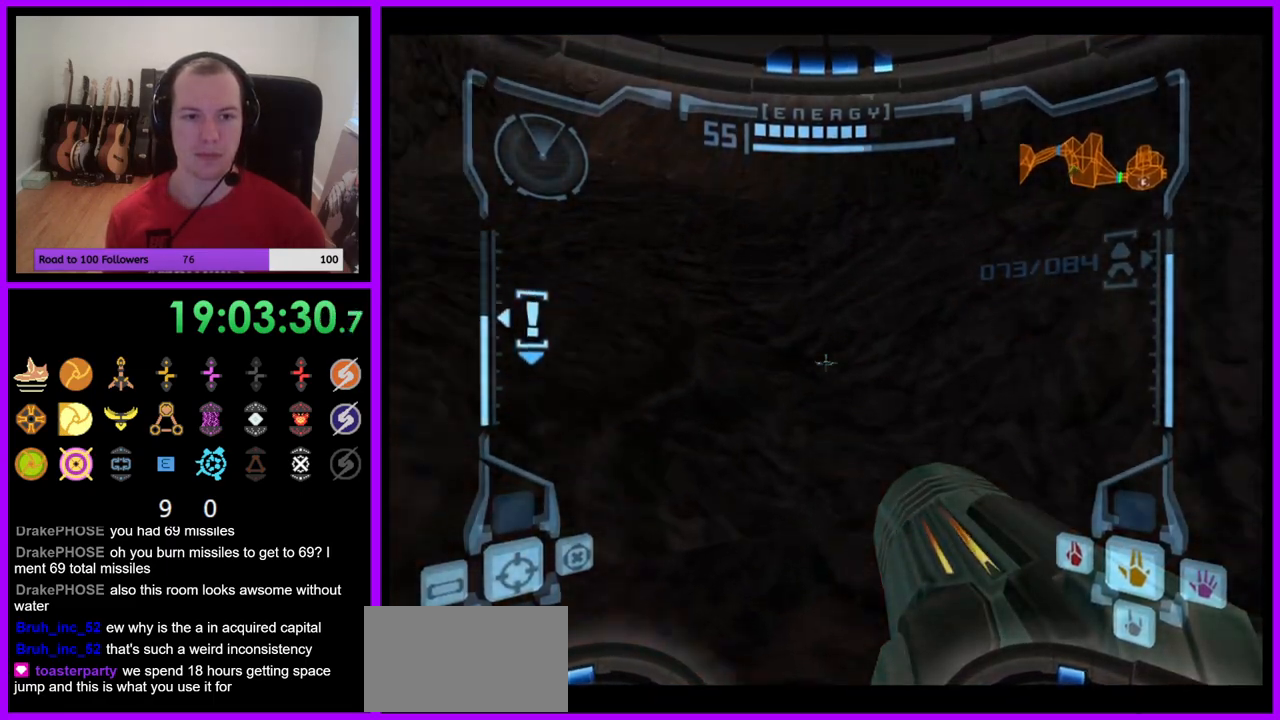
{"buttons": [], "left_stick": "up-left", "right_stick": "center", "events": [[233, "L1", "up"], [233, "left_stick", "up-left"]]}
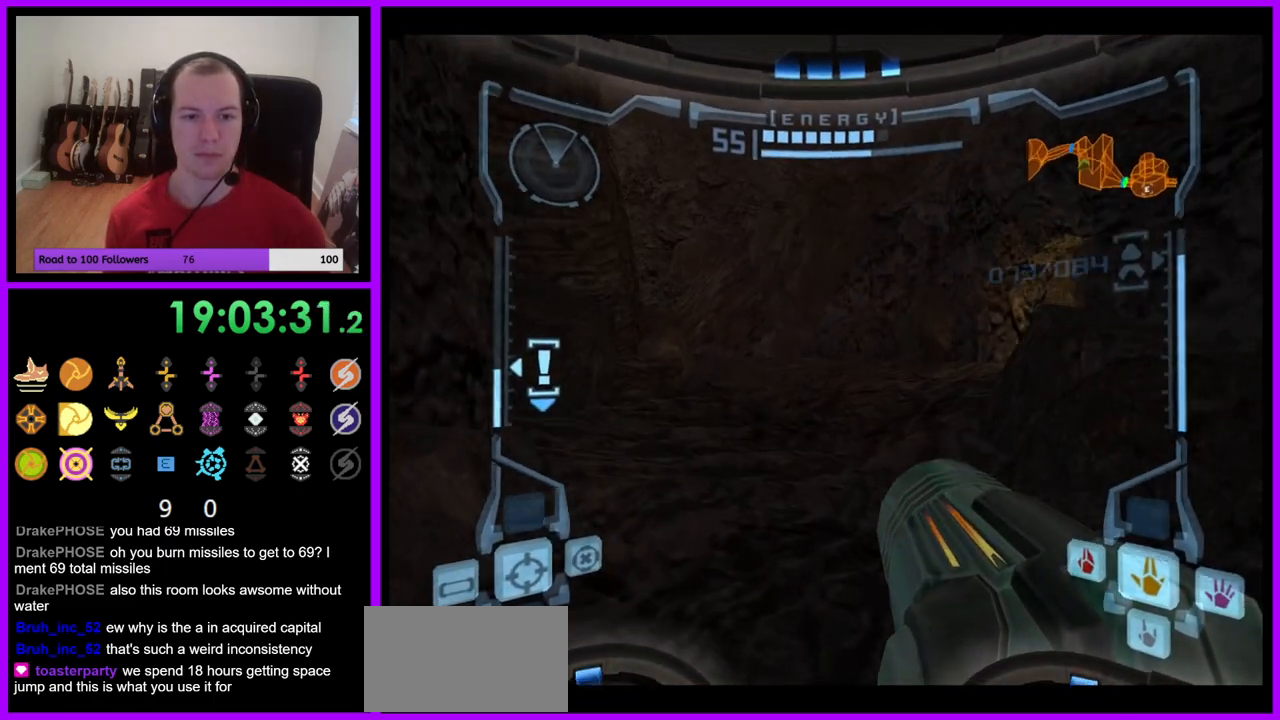
{"buttons": [], "left_stick": "up", "right_stick": "center", "events": [[100, "left_stick", "left"], [233, "left_stick", "up-left"], [333, "left_stick", "up"]]}
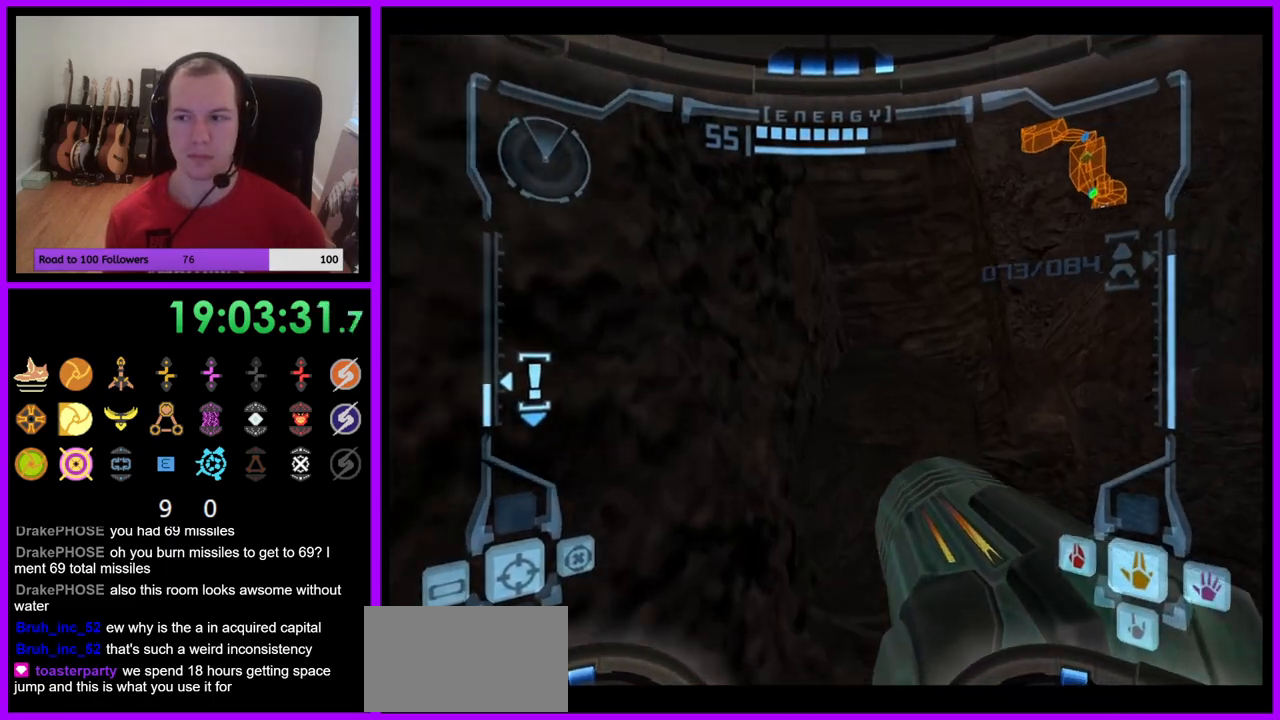
{"buttons": [], "left_stick": "center", "right_stick": "center", "events": [[67, "X", "down"], [133, "X", "up"], [500, "left_stick", "center"]]}
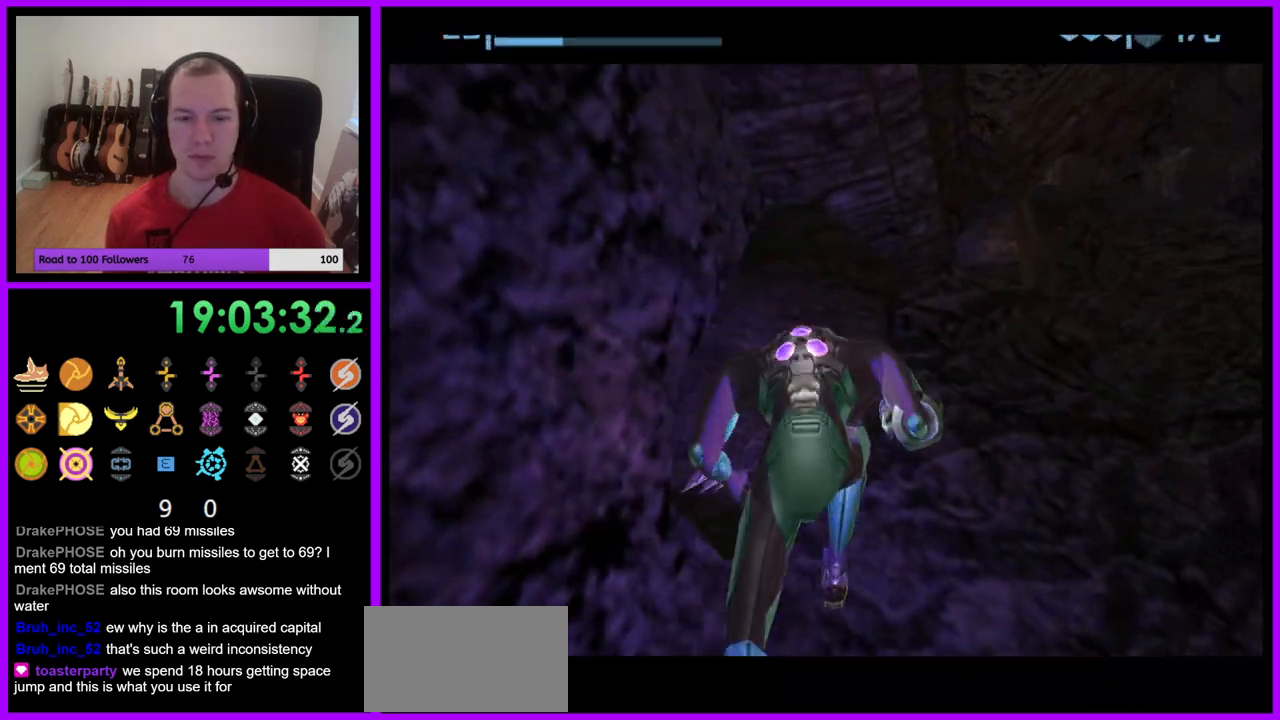
{"buttons": [], "left_stick": "center", "right_stick": "center", "events": []}
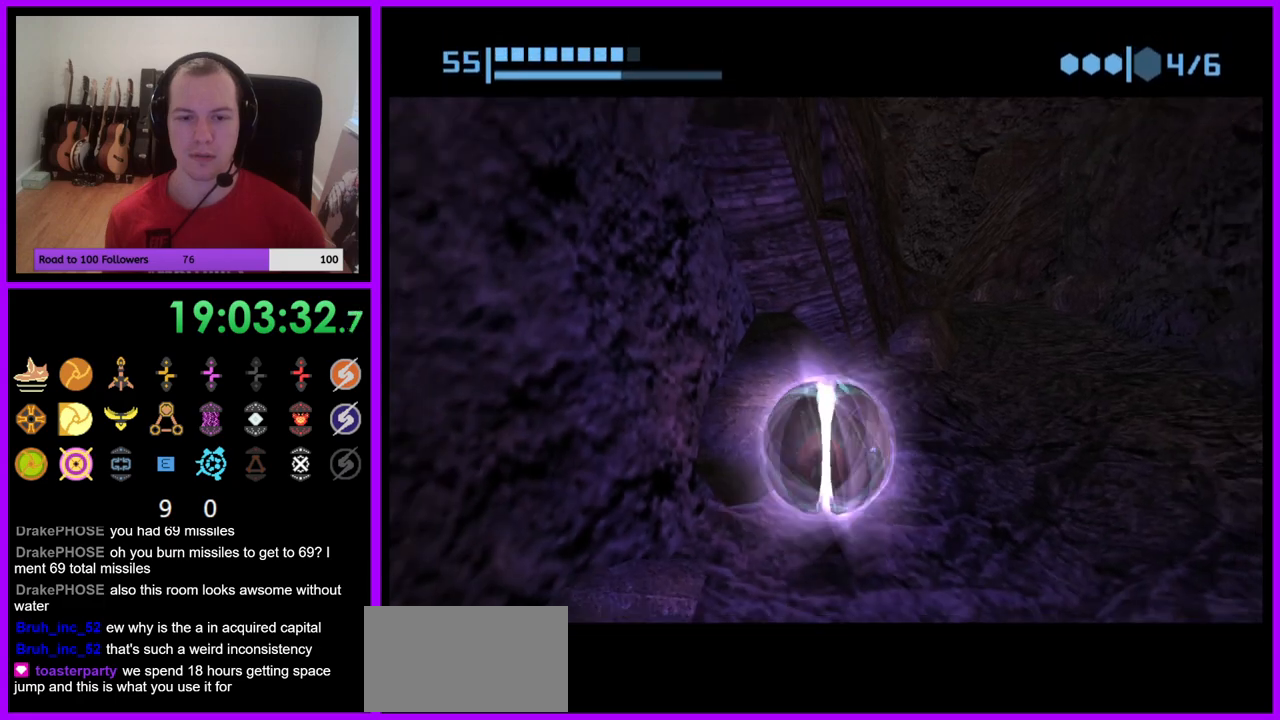
{"buttons": [], "left_stick": "center", "right_stick": "center", "events": [[133, "left_stick", "up"], [167, "A", "down"], [250, "left_stick", "center"], [267, "A", "up"], [367, "left_stick", "up-left"], [500, "left_stick", "center"]]}
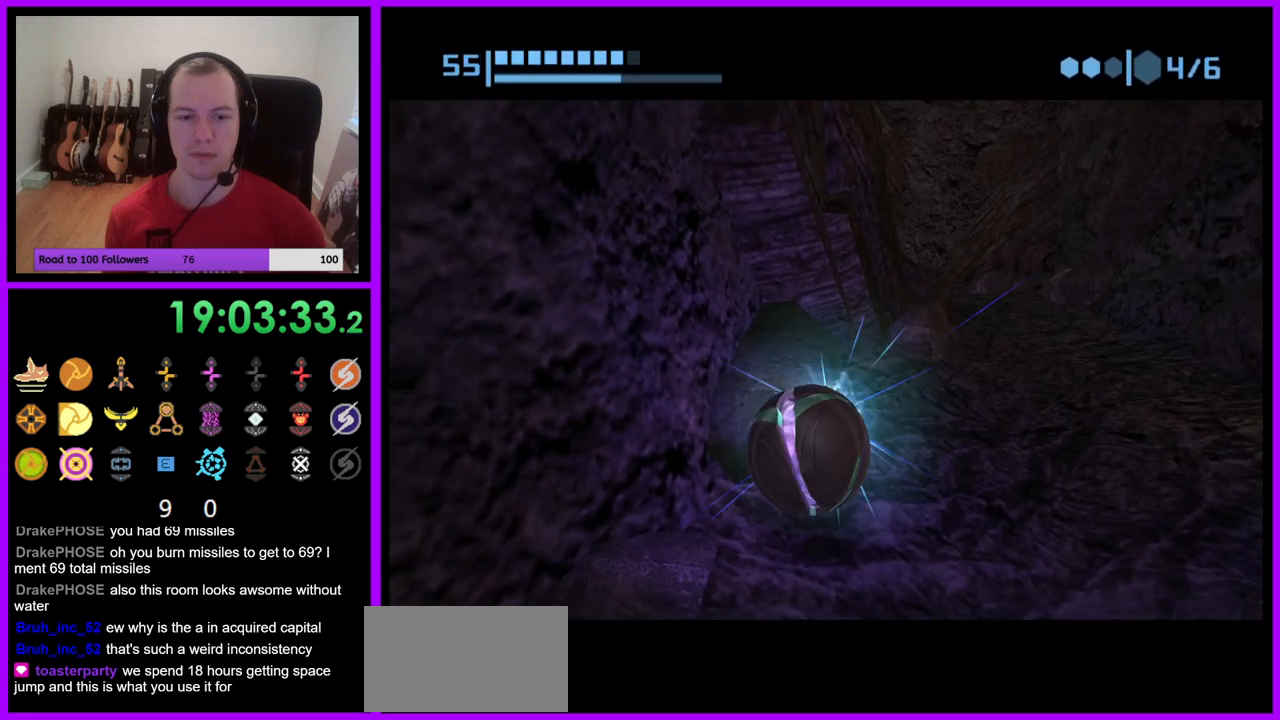
{"buttons": [], "left_stick": "center", "right_stick": "center", "events": [[183, "left_stick", "up"], [317, "left_stick", "center"]]}
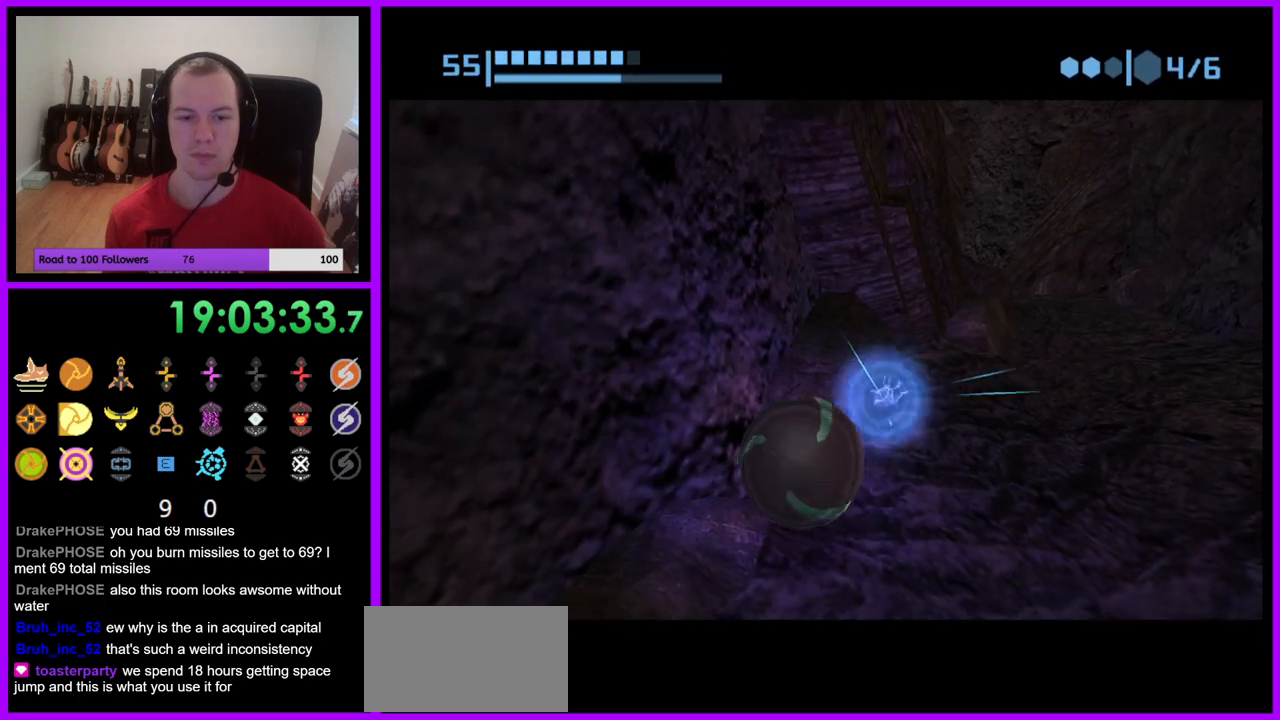
{"buttons": [], "left_stick": "up", "right_stick": "center", "events": [[50, "A", "down"], [183, "A", "up"], [383, "A", "down"], [500, "A", "up"], [500, "left_stick", "up"]]}
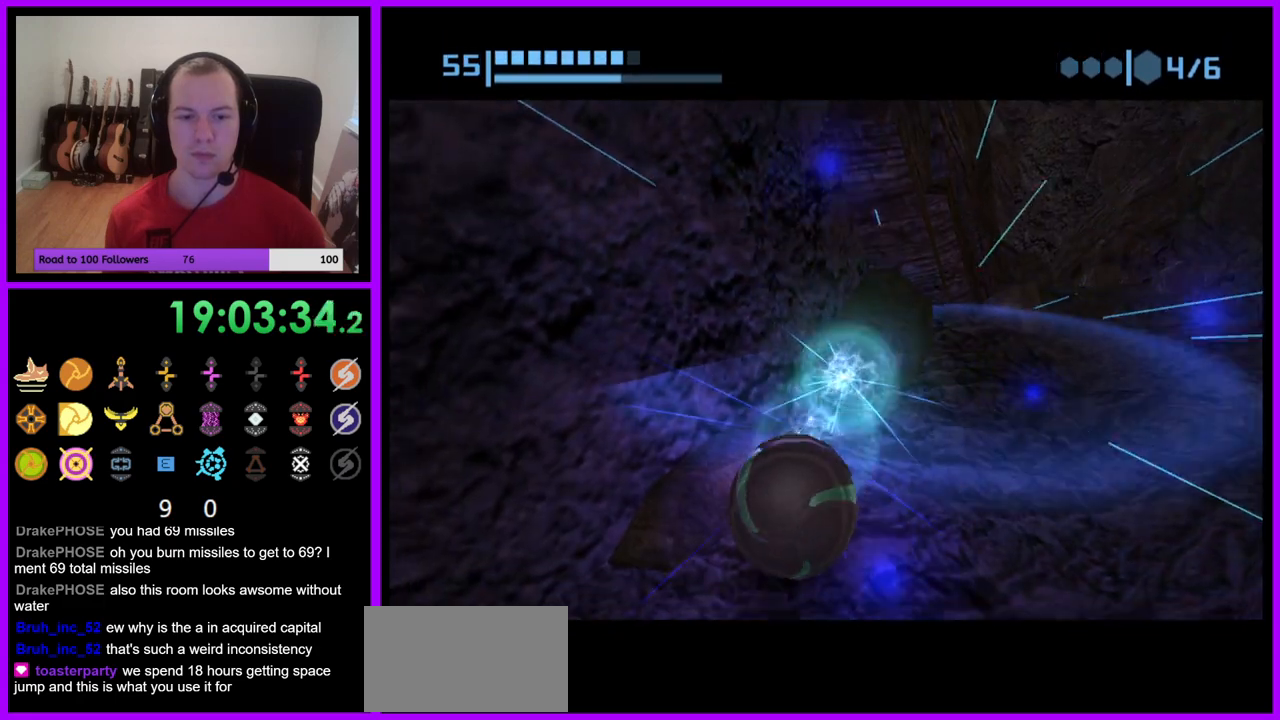
{"buttons": [], "left_stick": "up-right", "right_stick": "center", "events": [[133, "left_stick", "up-right"]]}
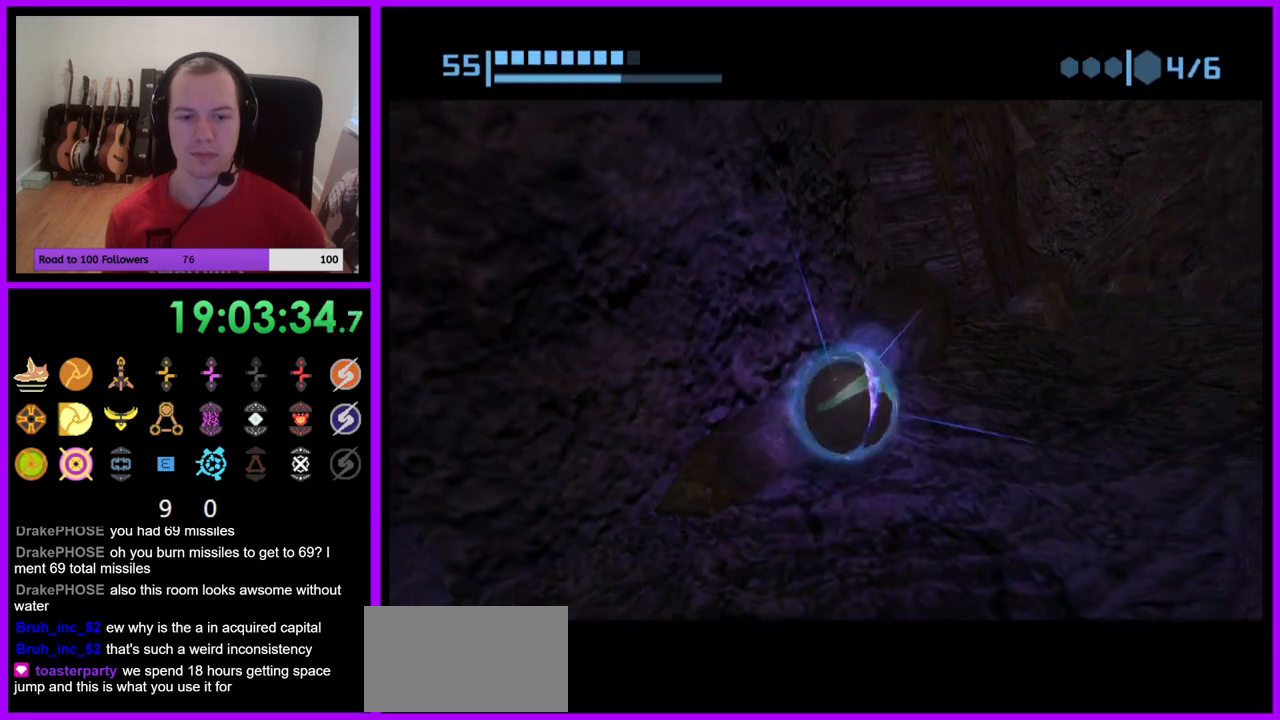
{"buttons": [], "left_stick": "up-left", "right_stick": "center", "events": [[317, "left_stick", "up"], [483, "left_stick", "up-left"]]}
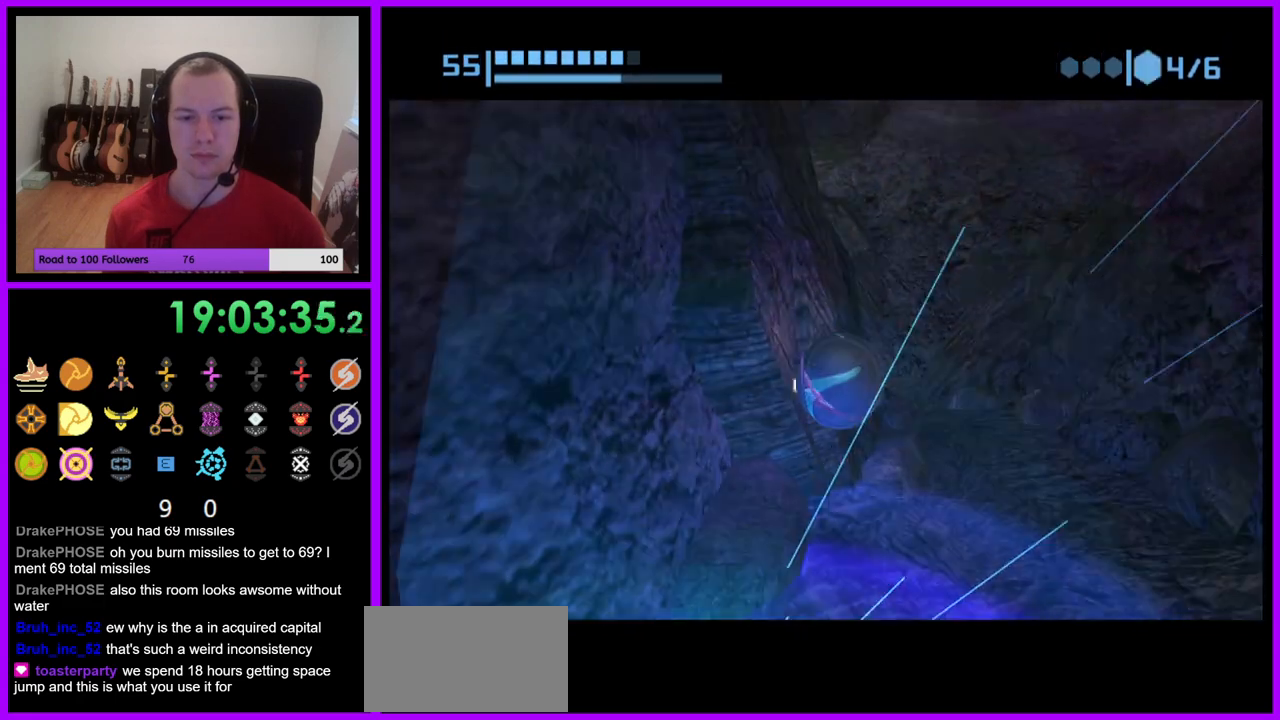
{"buttons": [], "left_stick": "up-left", "right_stick": "center", "events": [[33, "left_stick", "left"], [433, "left_stick", "up-left"]]}
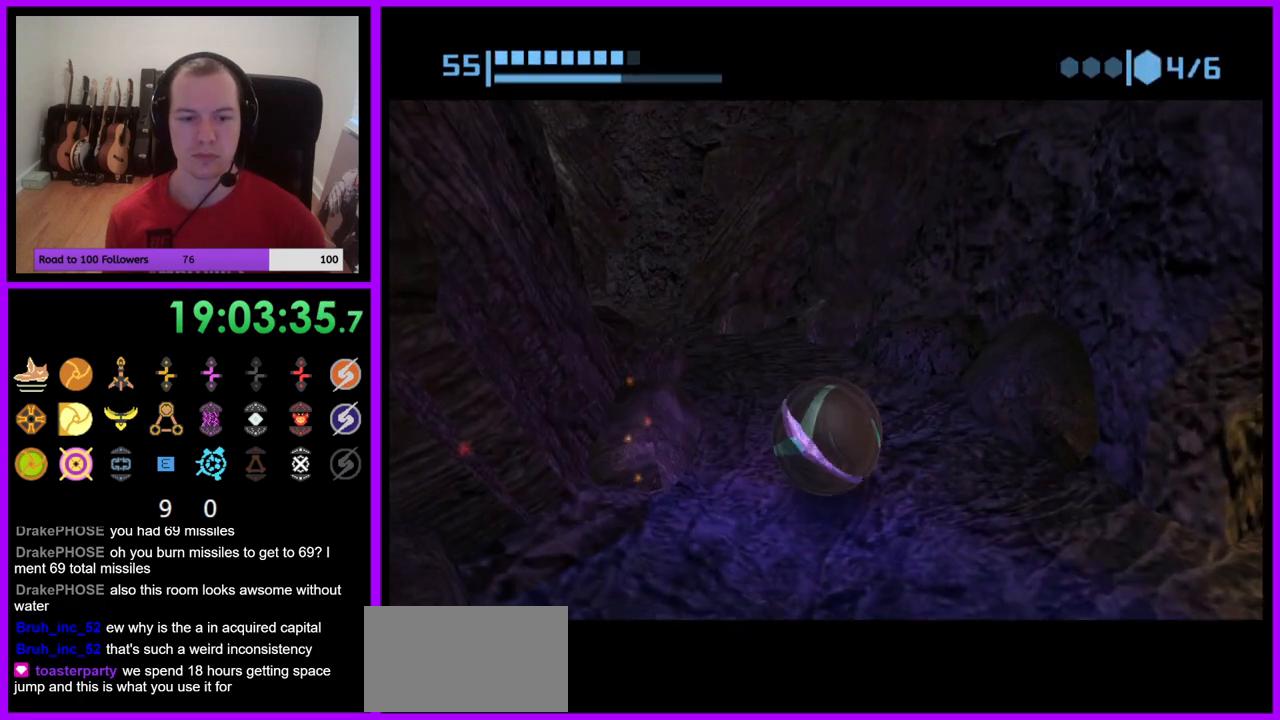
{"buttons": [], "left_stick": "down-left", "right_stick": "center", "events": [[67, "left_stick", "left"], [367, "left_stick", "down-left"]]}
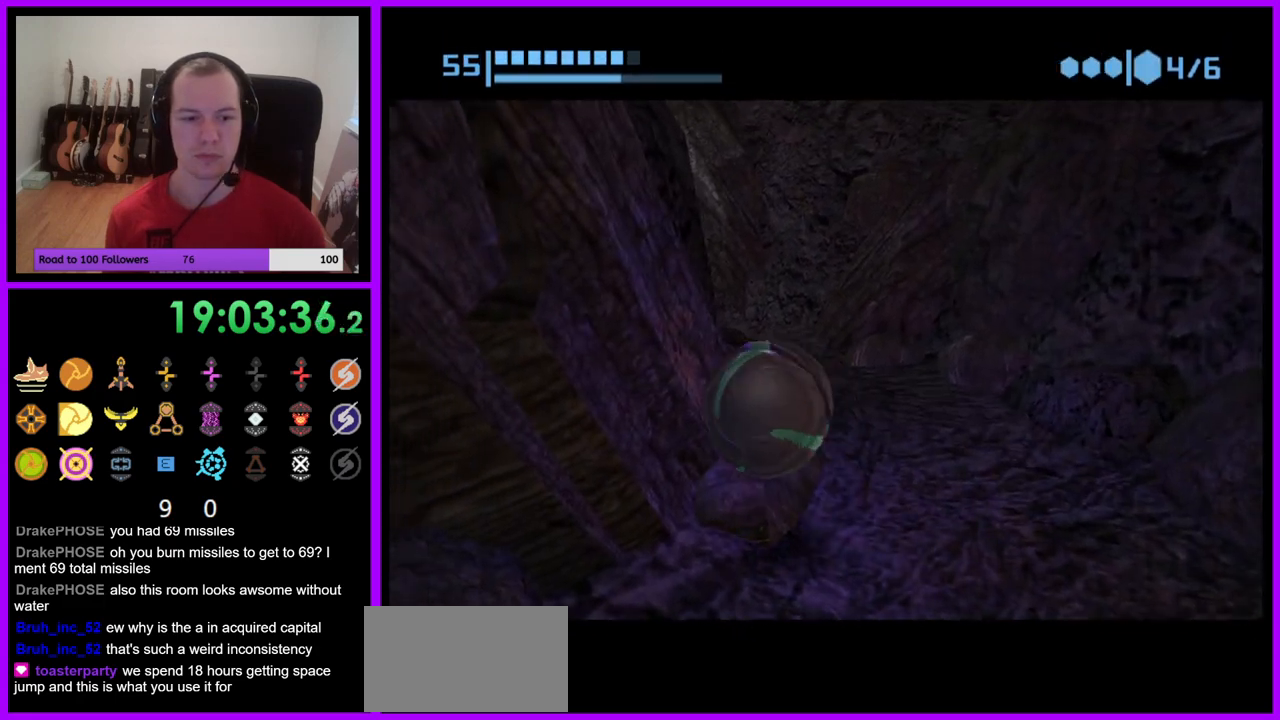
{"buttons": [], "left_stick": "up", "right_stick": "center", "events": [[83, "left_stick", "left"], [317, "left_stick", "up"]]}
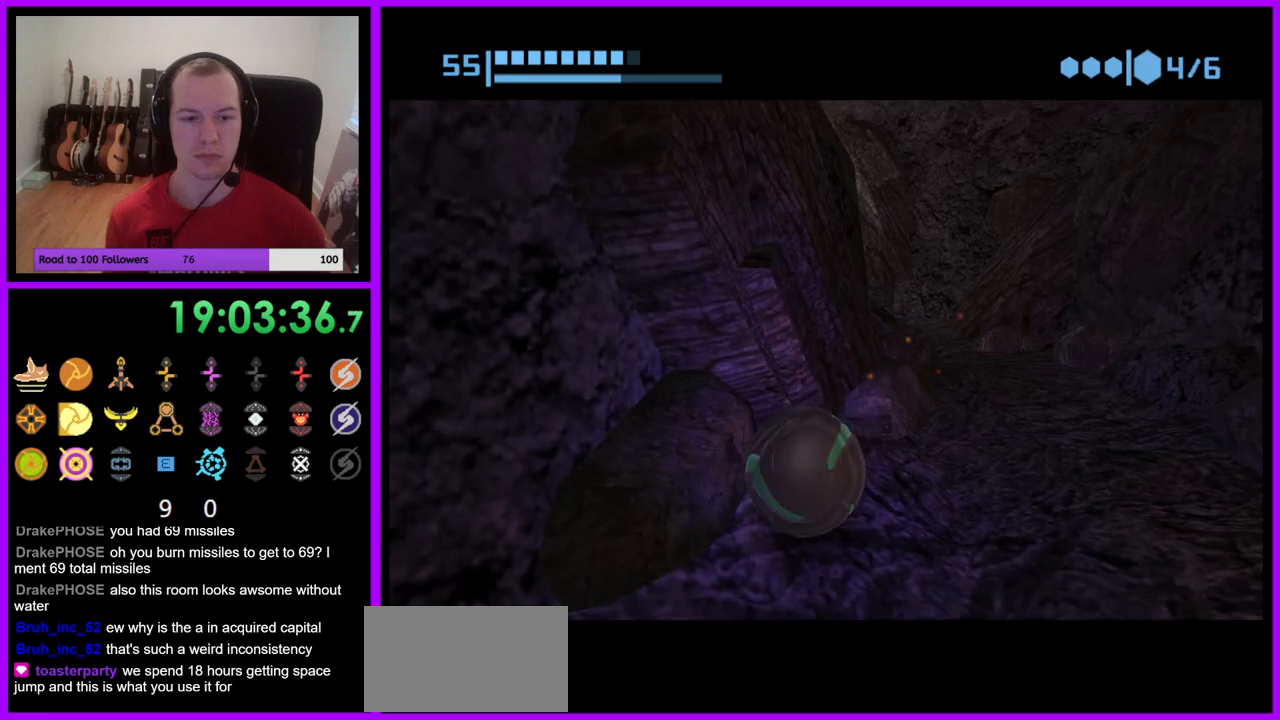
{"buttons": [], "left_stick": "center", "right_stick": "center", "events": [[17, "A", "down"], [133, "A", "up"], [133, "left_stick", "center"], [400, "left_stick", "up"], [500, "left_stick", "center"]]}
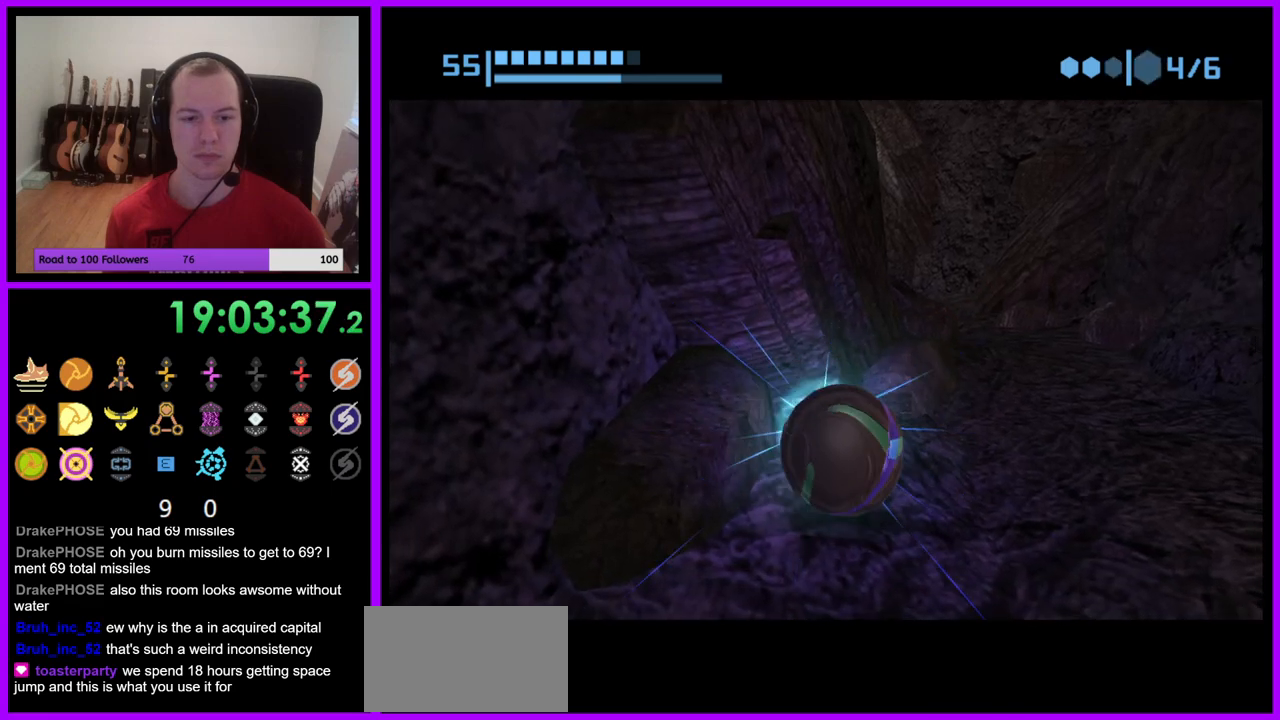
{"buttons": ["A"], "left_stick": "left", "right_stick": "center", "events": [[183, "left_stick", "up-left"], [267, "left_stick", "center"], [450, "left_stick", "left"], [500, "A", "down"]]}
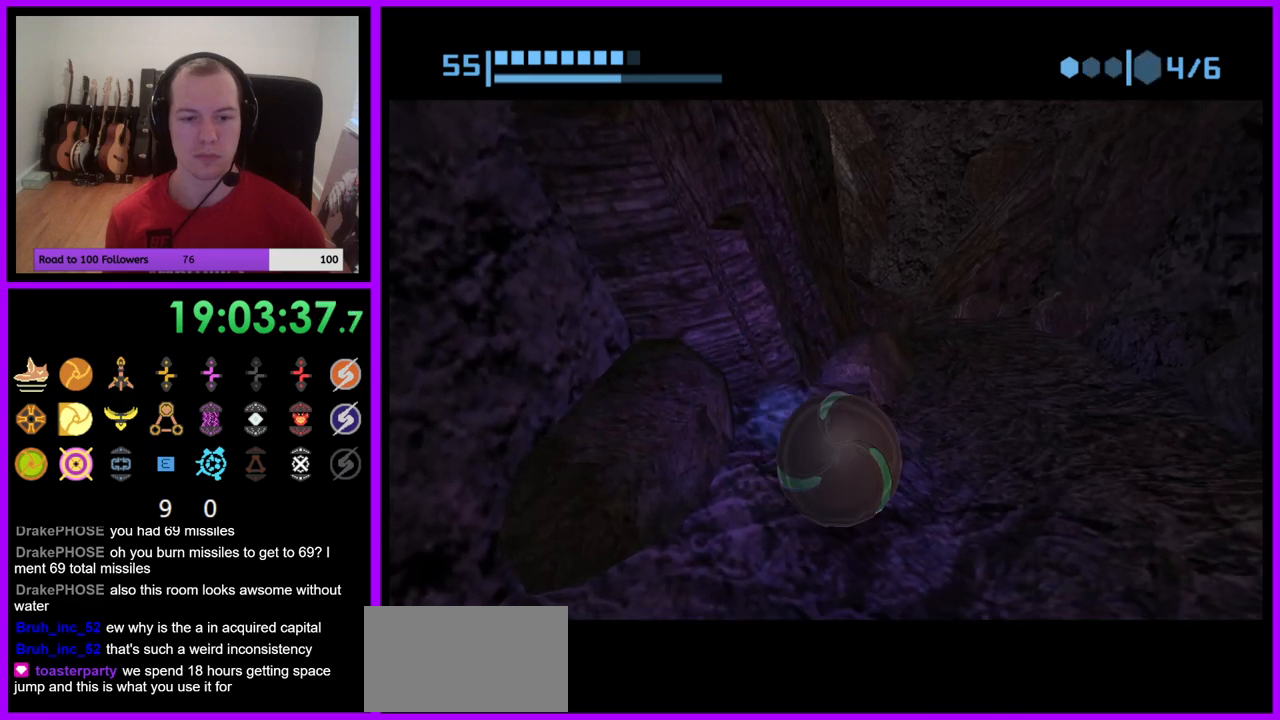
{"buttons": [], "left_stick": "up", "right_stick": "center", "events": [[17, "left_stick", "center"], [100, "A", "up"], [300, "A", "down"], [417, "A", "up"], [467, "left_stick", "up"]]}
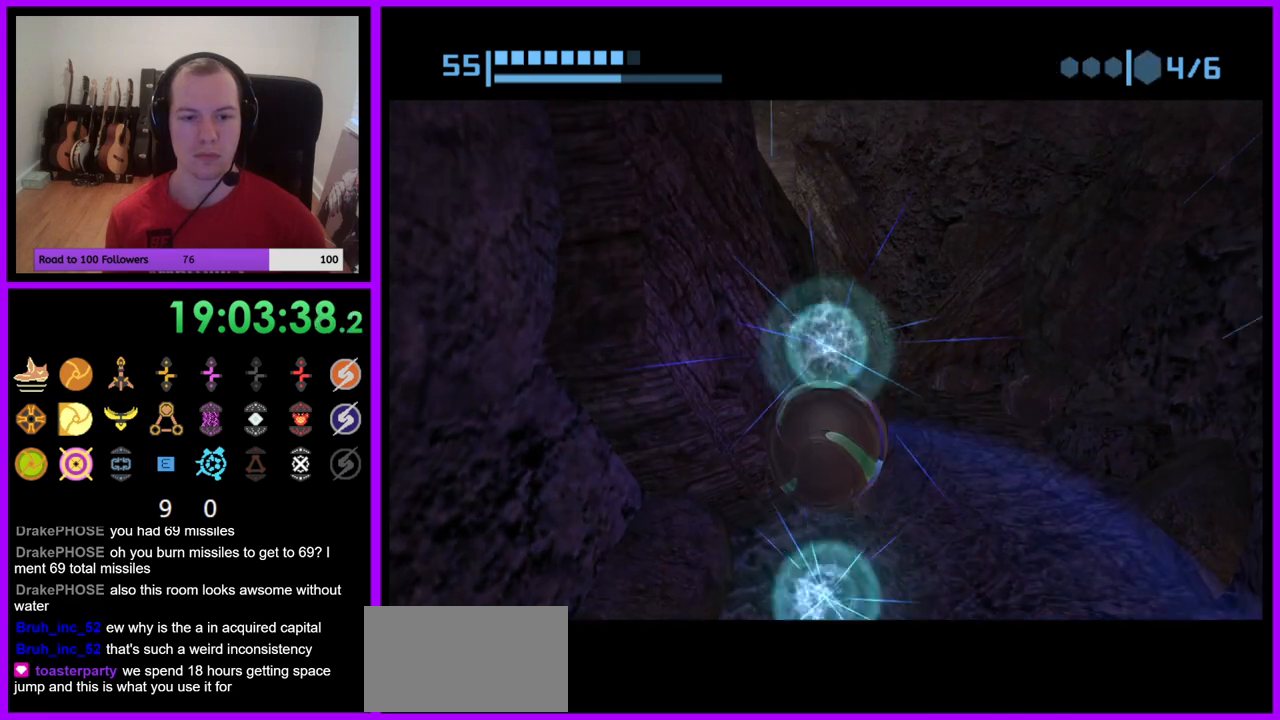
{"buttons": [], "left_stick": "left", "right_stick": "center", "events": [[100, "left_stick", "center"], [500, "left_stick", "left"]]}
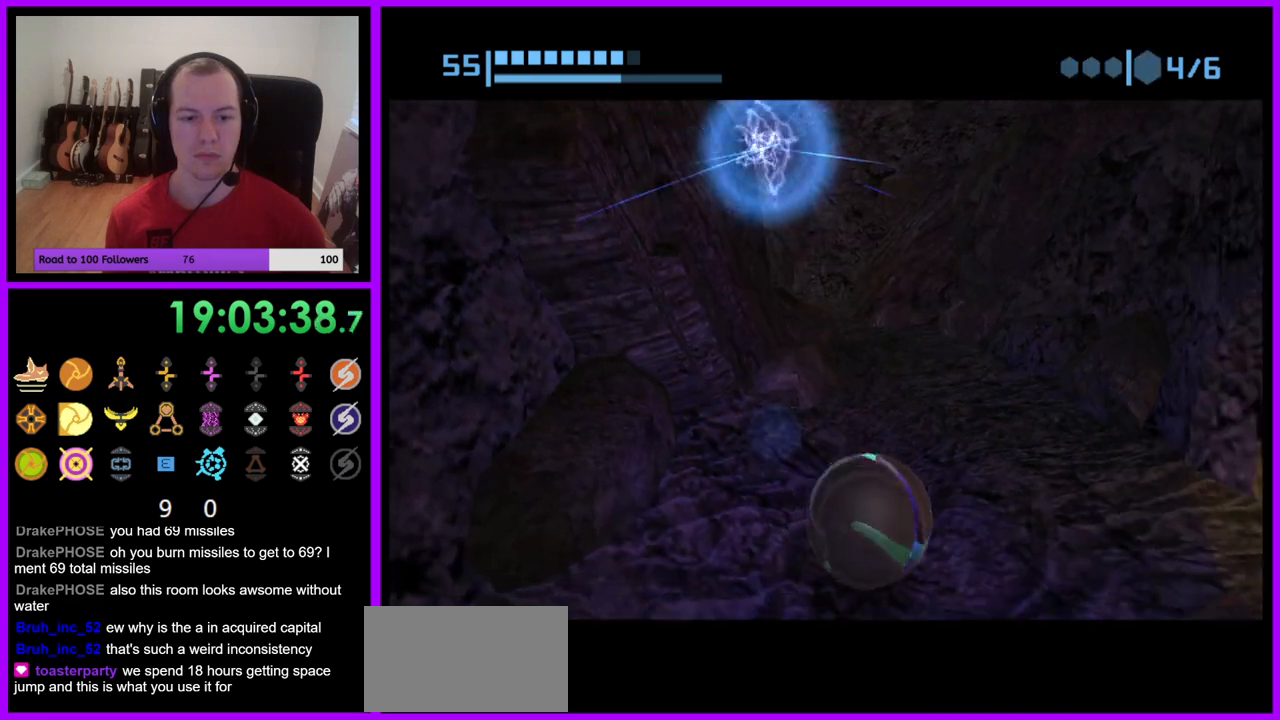
{"buttons": [], "left_stick": "up", "right_stick": "center", "events": [[183, "left_stick", "up-left"], [483, "left_stick", "up"]]}
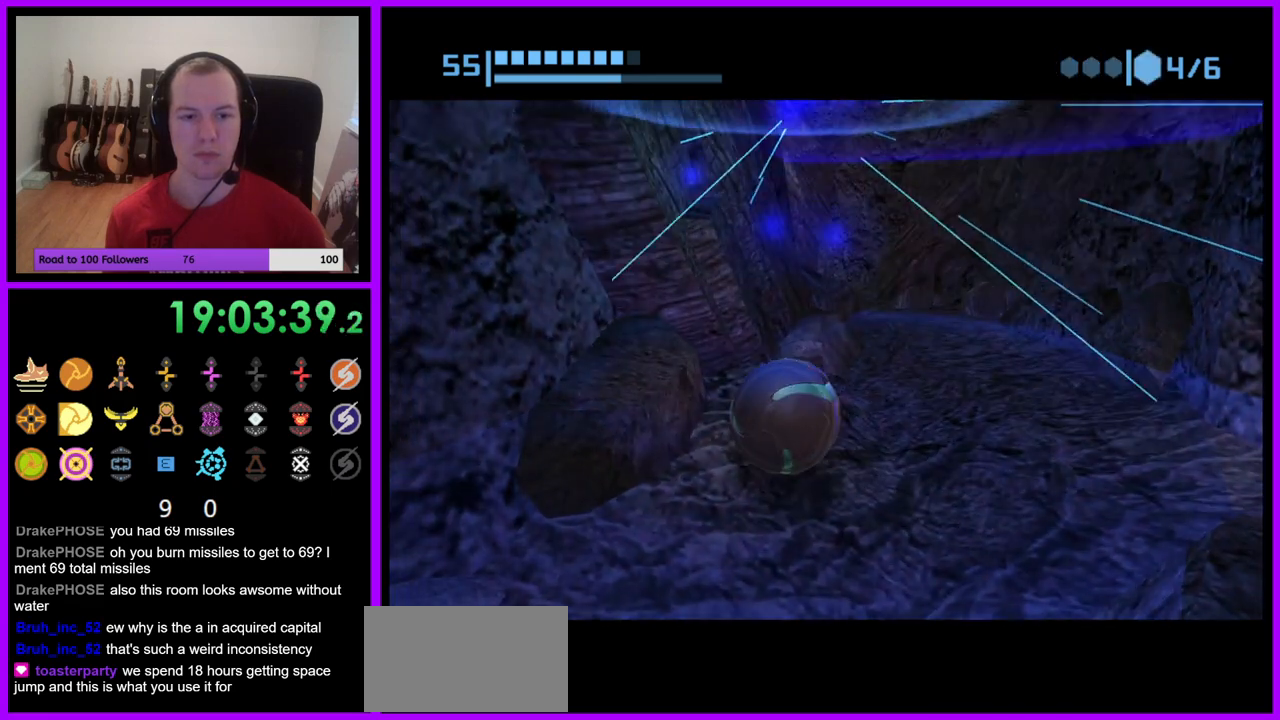
{"buttons": [], "left_stick": "left", "right_stick": "center", "events": [[167, "left_stick", "down-left"], [400, "left_stick", "left"]]}
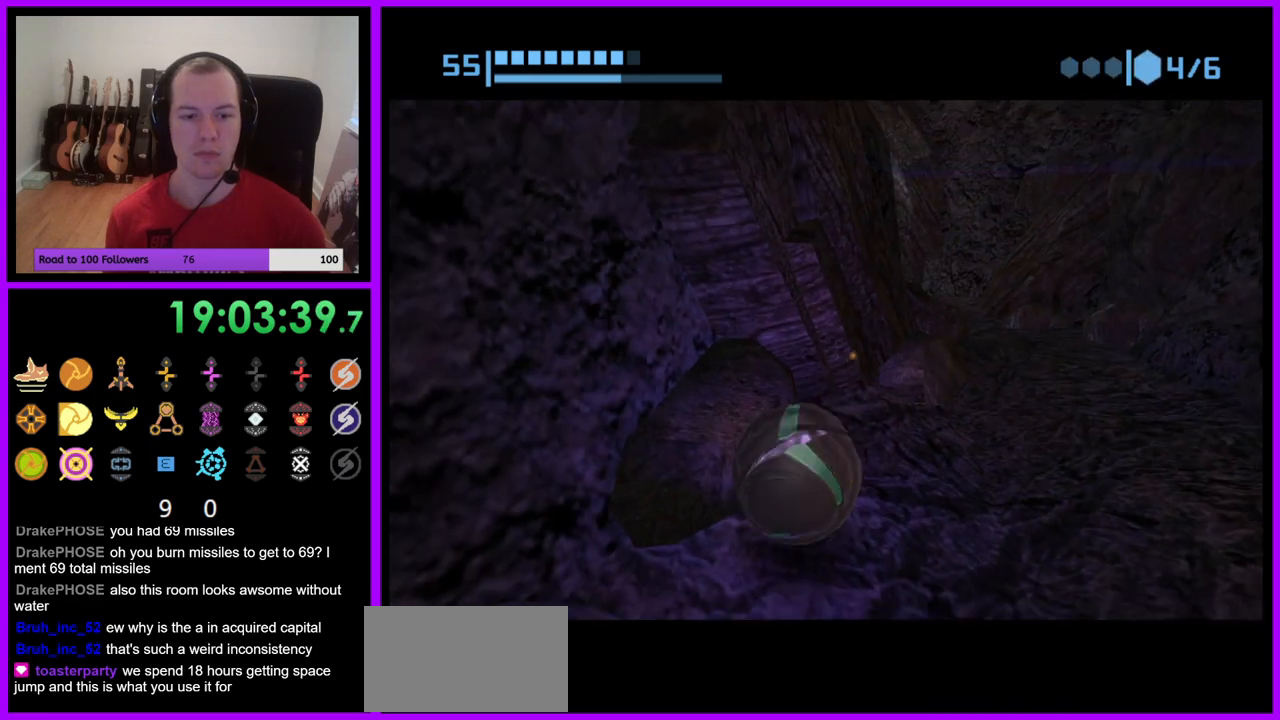
{"buttons": [], "left_stick": "center", "right_stick": "center", "events": [[150, "left_stick", "up"], [400, "A", "down"], [500, "A", "up"], [500, "left_stick", "center"]]}
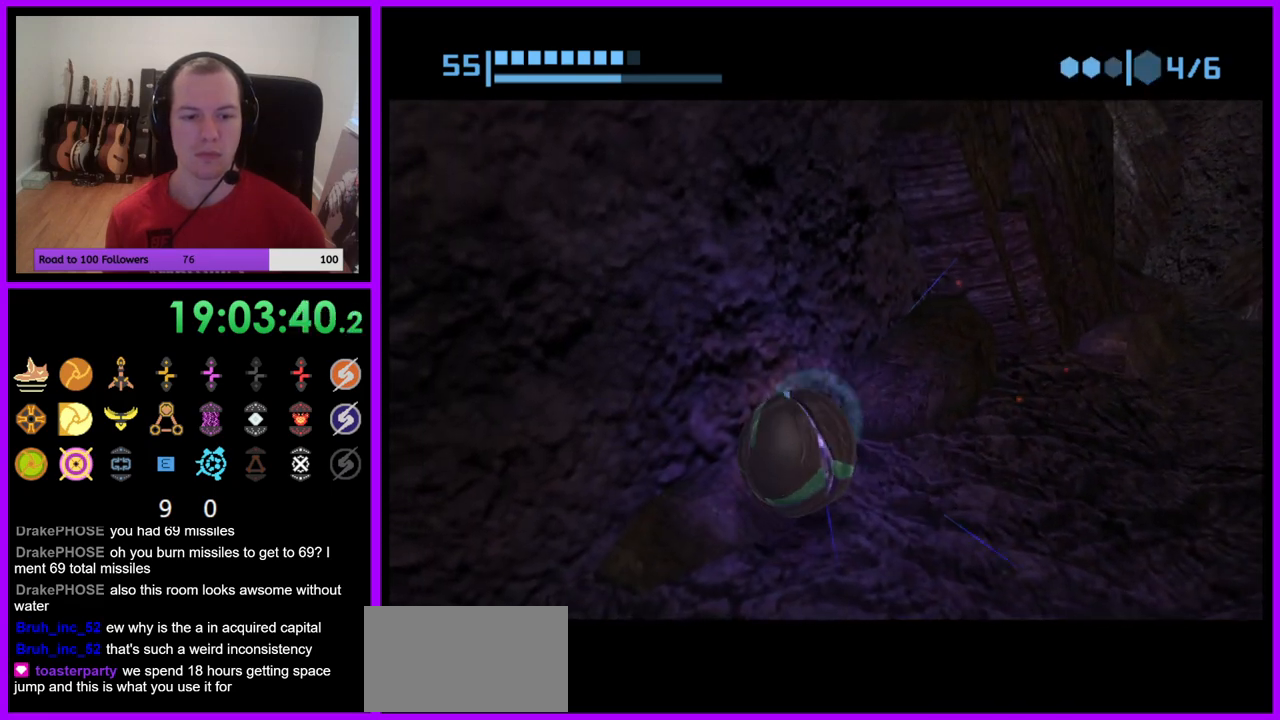
{"buttons": [], "left_stick": "up", "right_stick": "center", "events": [[217, "left_stick", "up"]]}
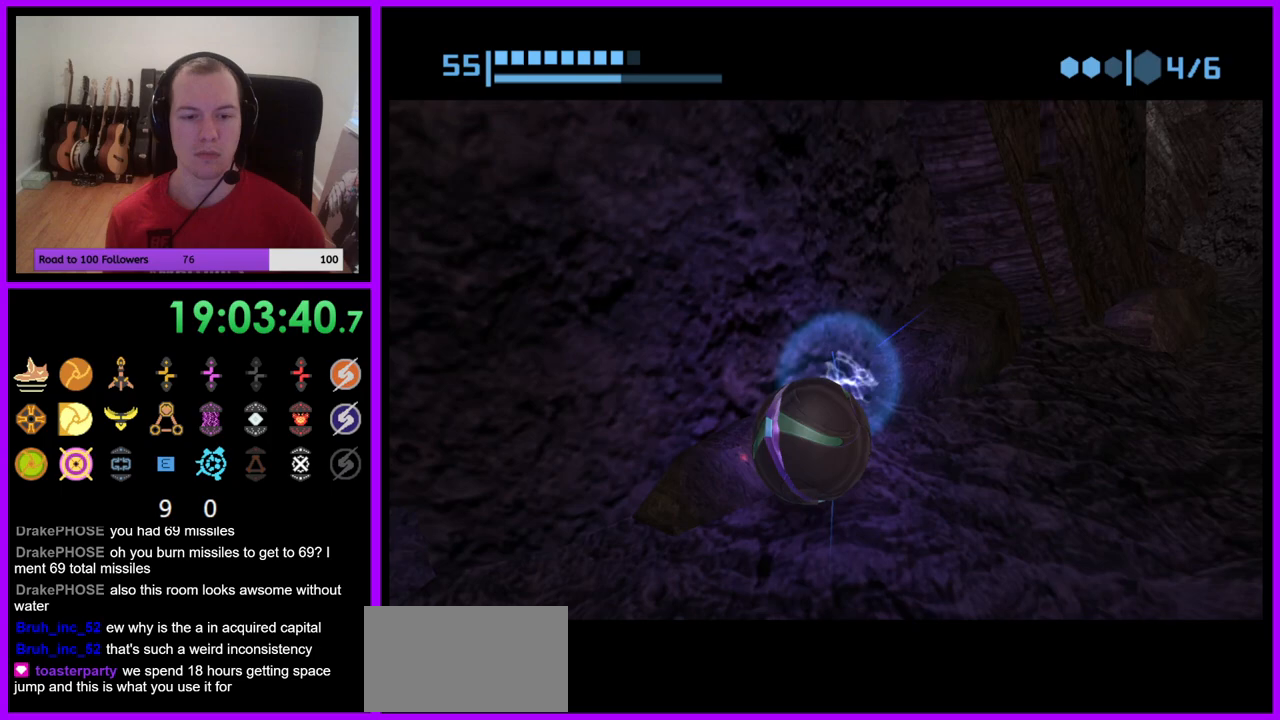
{"buttons": ["A"], "left_stick": "center", "right_stick": "center", "events": [[17, "left_stick", "center"], [100, "left_stick", "up-right"], [300, "left_stick", "center"], [417, "A", "down"]]}
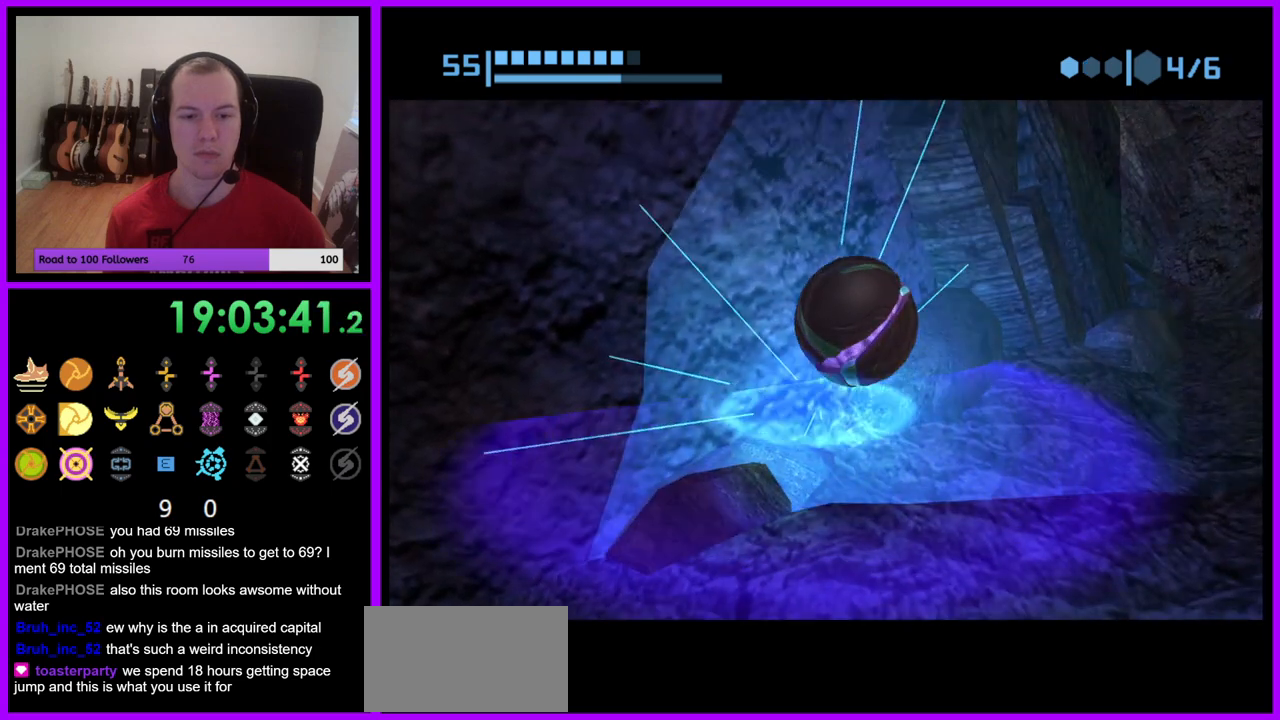
{"buttons": [], "left_stick": "up-right", "right_stick": "center", "events": [[17, "A", "up"], [167, "A", "down"], [250, "A", "up"], [450, "left_stick", "up-right"]]}
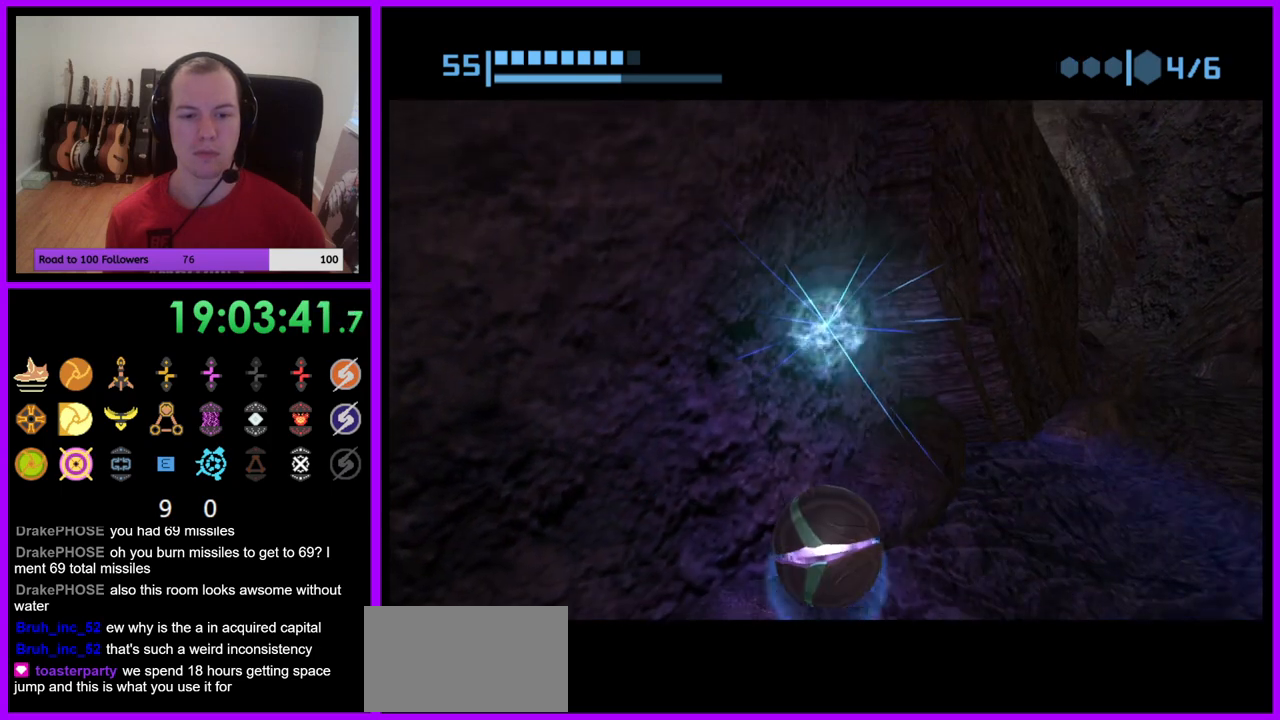
{"buttons": [], "left_stick": "center", "right_stick": "center", "events": [[67, "left_stick", "center"], [183, "left_stick", "up"], [250, "left_stick", "up-right"], [350, "left_stick", "center"]]}
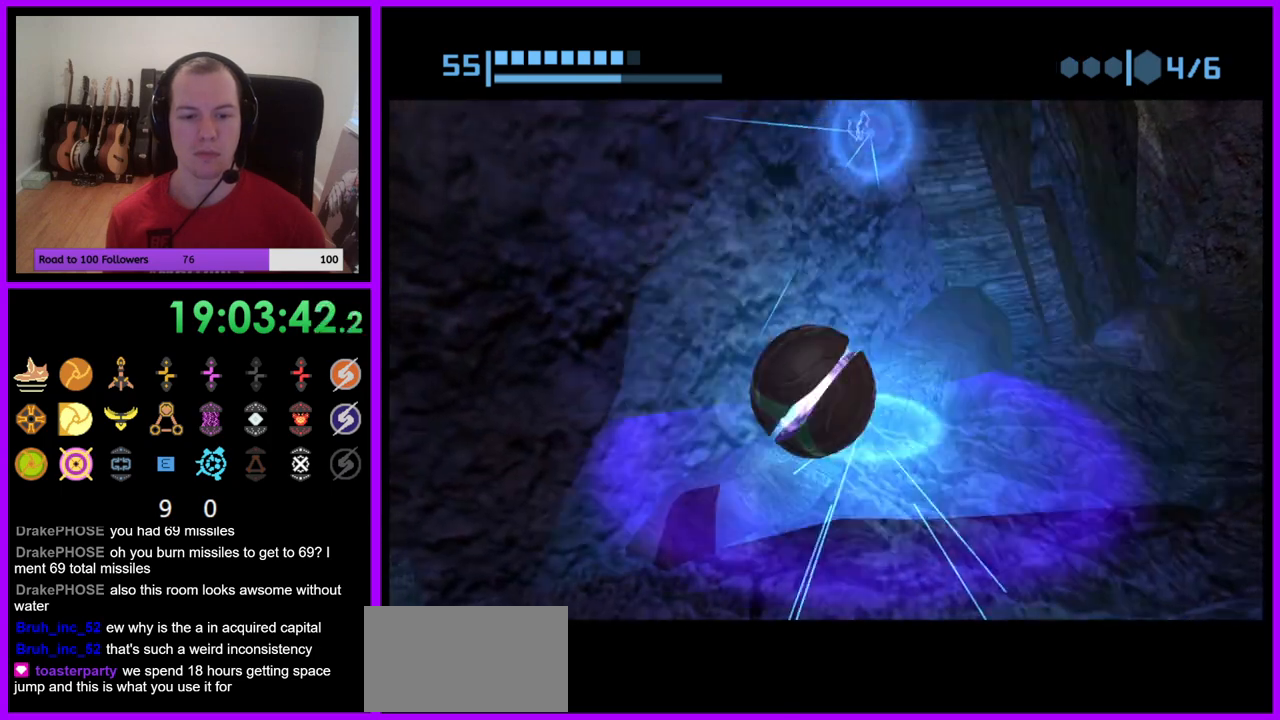
{"buttons": ["R1"], "left_stick": "up", "right_stick": "center", "events": [[100, "left_stick", "up"], [300, "R1", "down"]]}
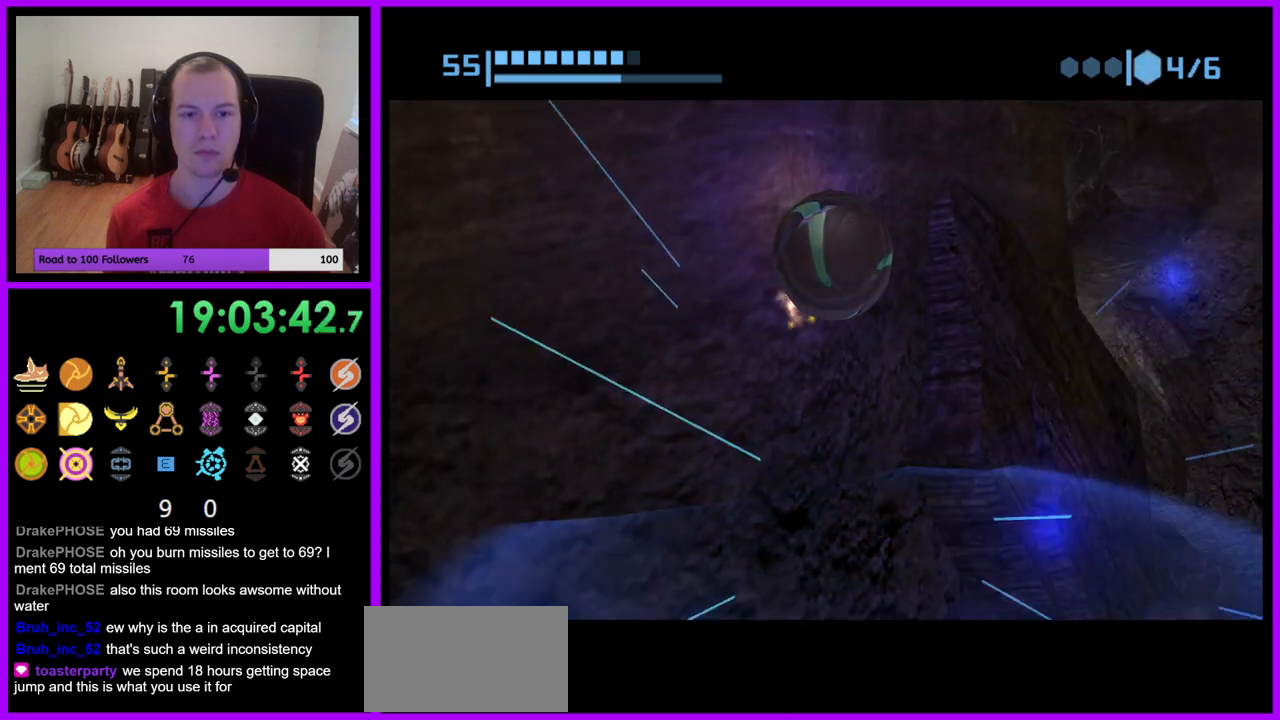
{"buttons": ["R1"], "left_stick": "up", "right_stick": "center", "events": []}
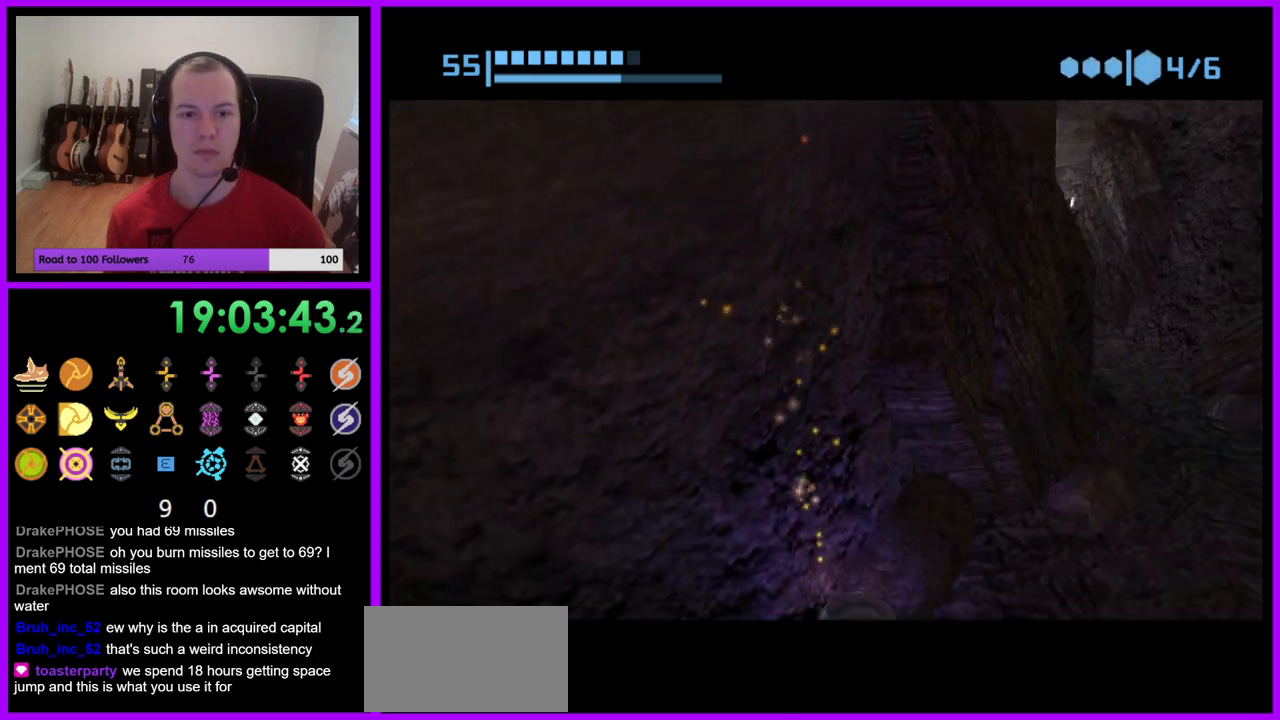
{"buttons": [], "left_stick": "up", "right_stick": "center", "events": [[67, "left_stick", "up-right"], [233, "R1", "up"], [500, "left_stick", "up"]]}